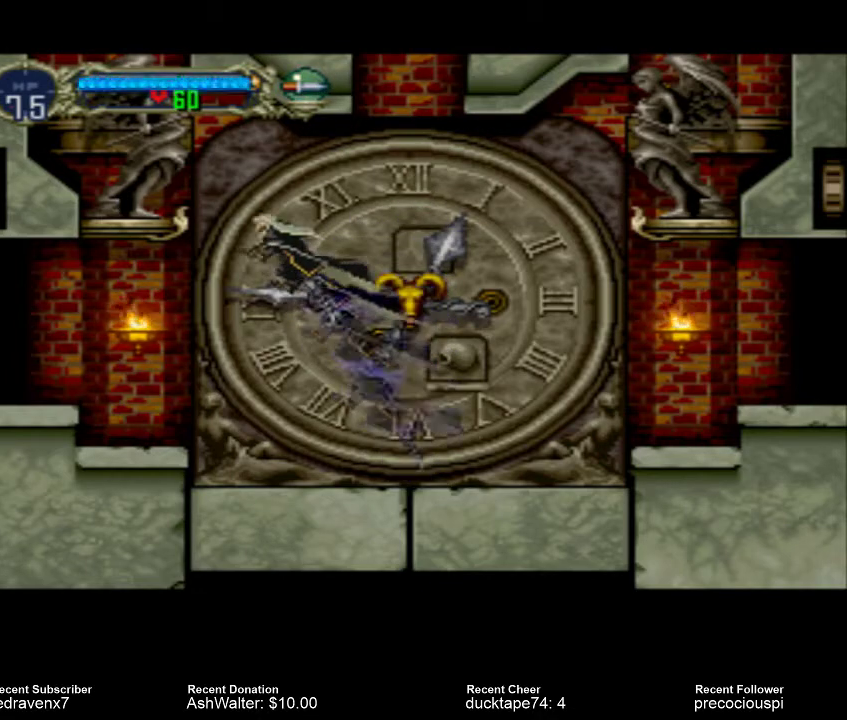
Gameplay with a controller (PlayStation layout); each line is a JSON object with the inputs held at the frame after it. "events" lists button and stick changes between this image and that frame as [ms after this image, input, new state], when the widget could be followed in between. Not read: L3 R3 left_stick right_stick.
{"buttons": [], "events": [[67, "SQUARE", "down"], [233, "CROSS", "up"], [333, "SQUARE", "up"]]}
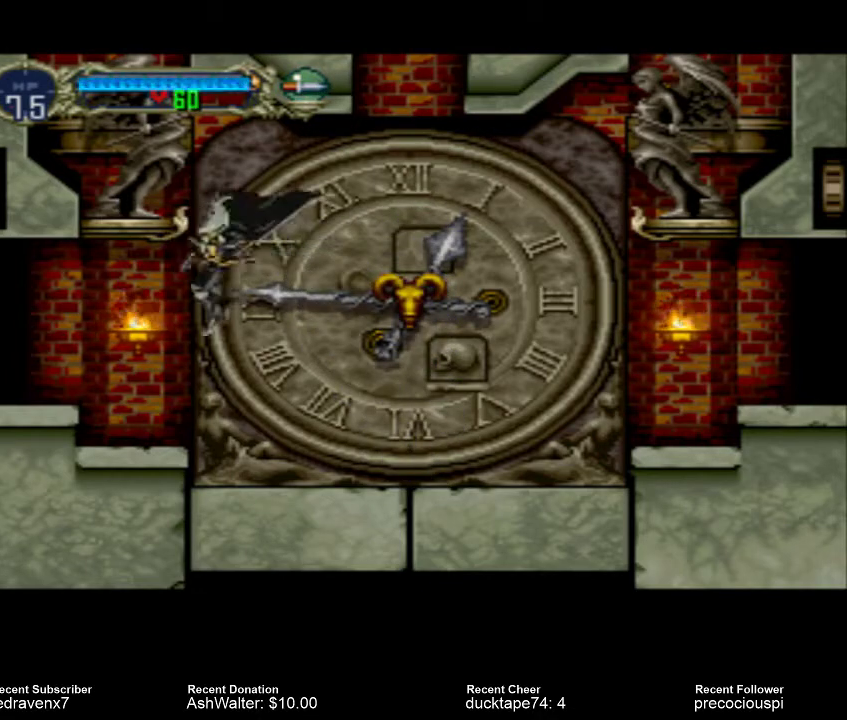
{"buttons": ["CROSS"], "events": [[300, "CROSS", "down"]]}
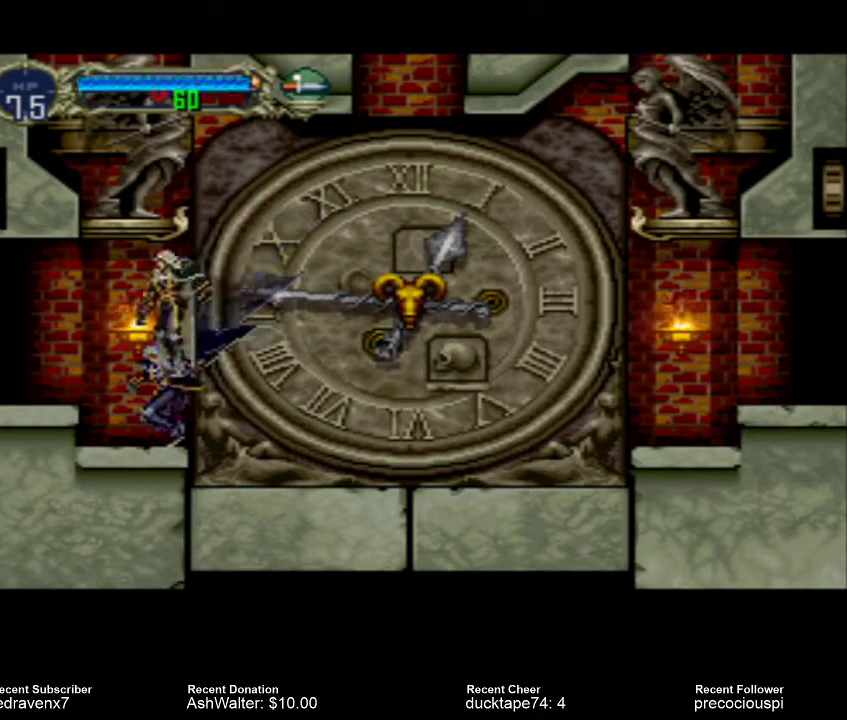
{"buttons": [], "events": [[467, "CROSS", "up"]]}
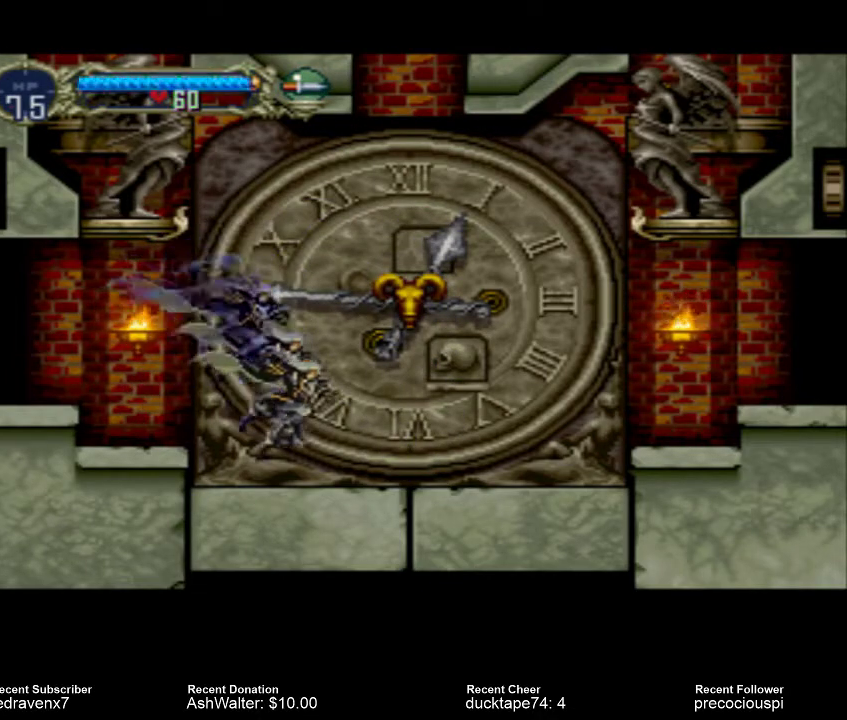
{"buttons": ["CROSS"], "events": [[200, "CROSS", "down"]]}
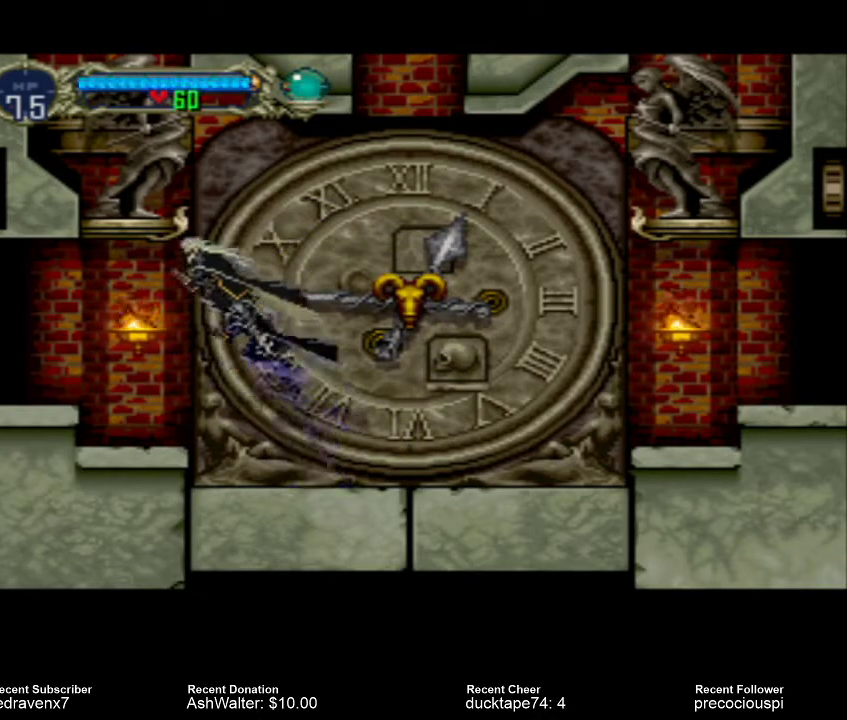
{"buttons": ["CROSS"], "events": []}
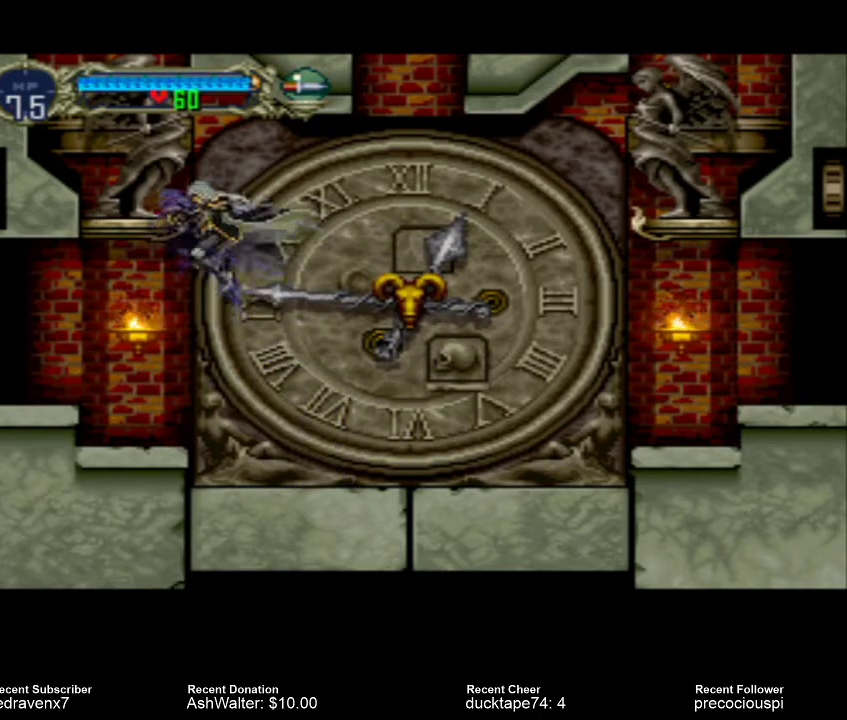
{"buttons": [], "events": [[100, "CROSS", "up"]]}
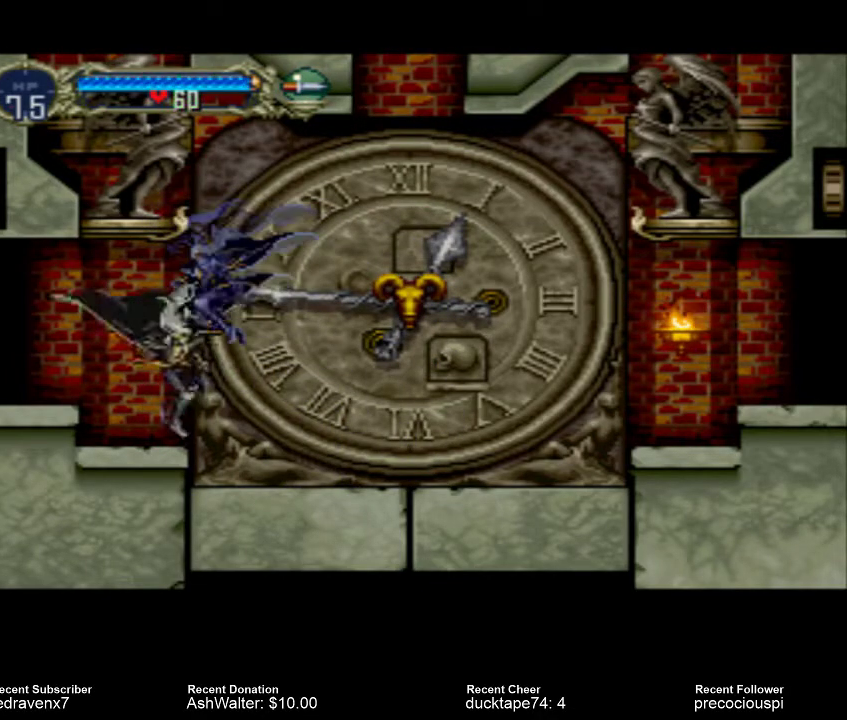
{"buttons": ["CROSS"], "events": [[200, "CROSS", "down"]]}
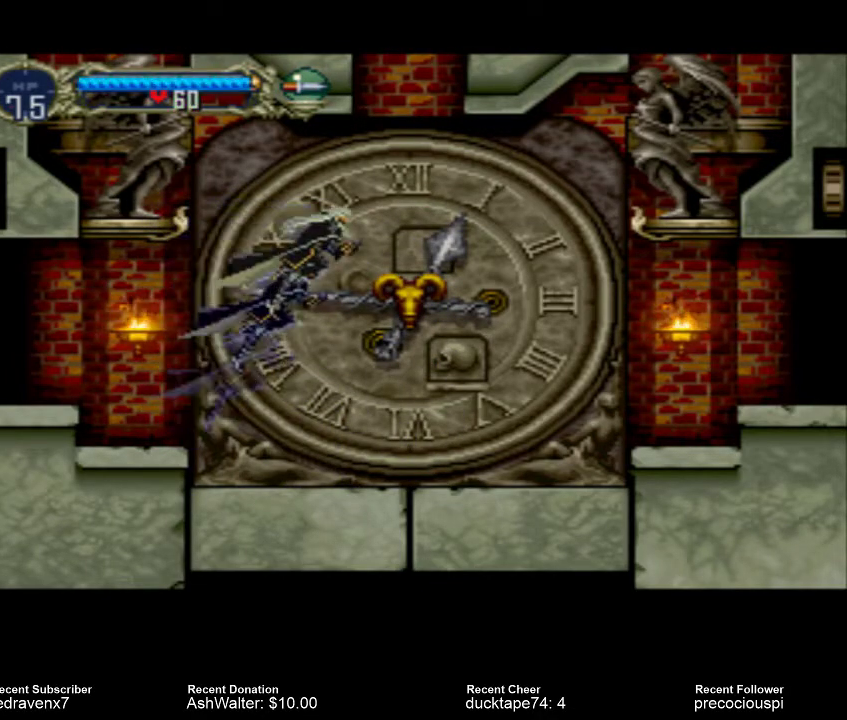
{"buttons": ["CROSS"], "events": []}
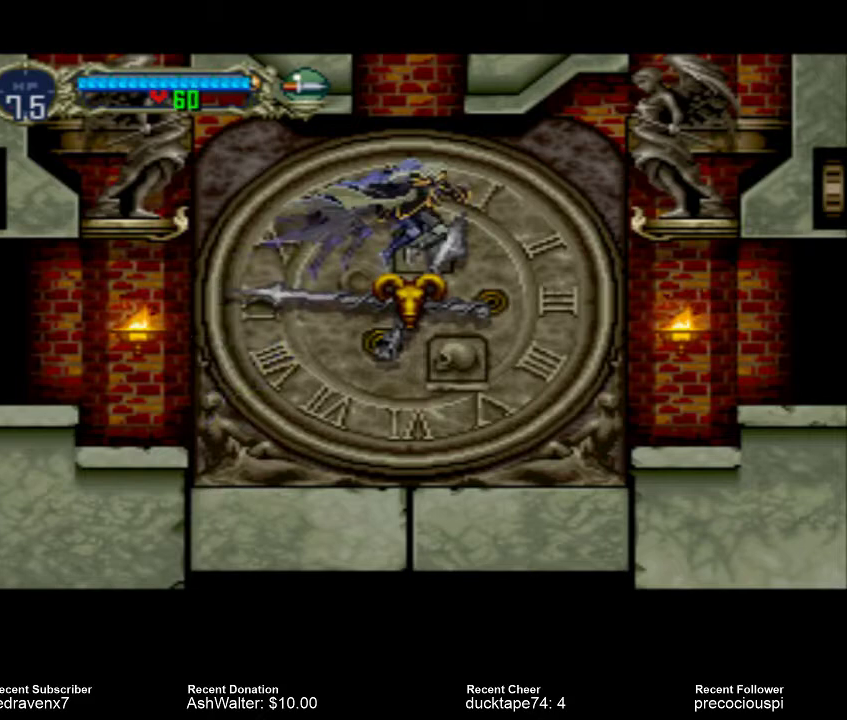
{"buttons": [], "events": [[67, "CROSS", "up"]]}
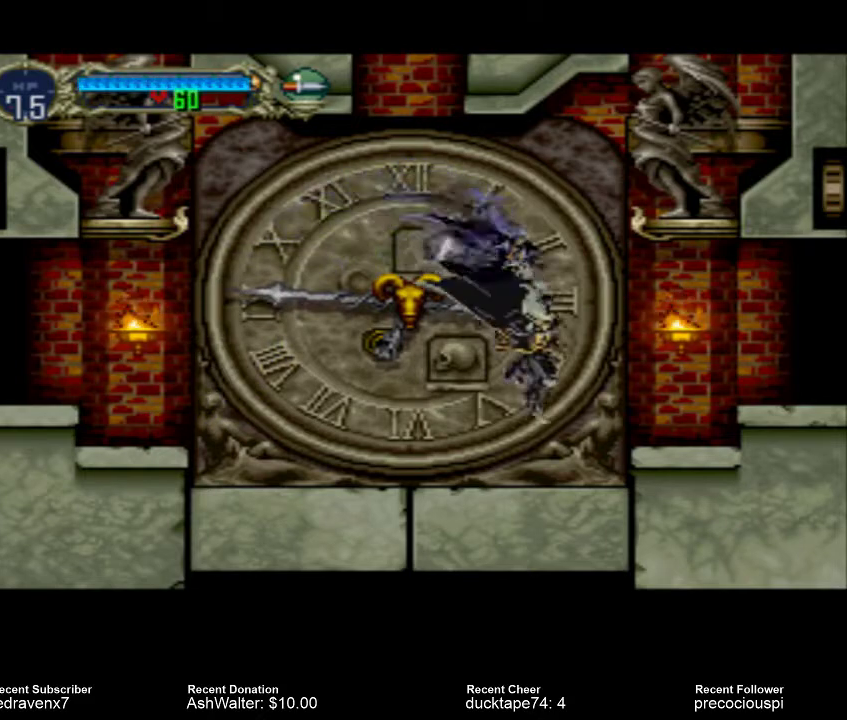
{"buttons": ["CROSS"], "events": [[400, "CROSS", "down"]]}
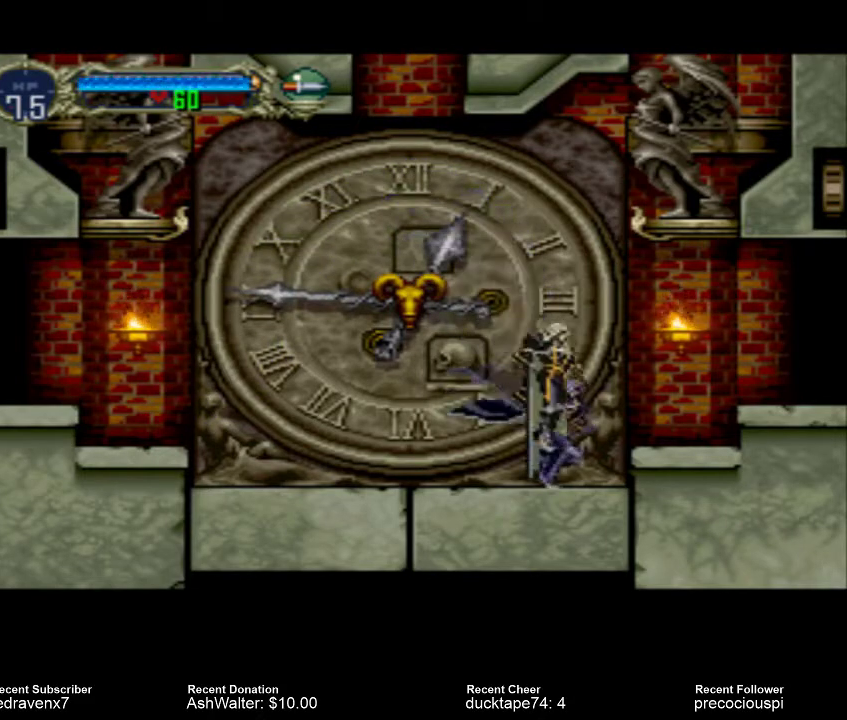
{"buttons": [], "events": [[67, "CROSS", "up"], [300, "SQUARE", "down"], [400, "SQUARE", "up"]]}
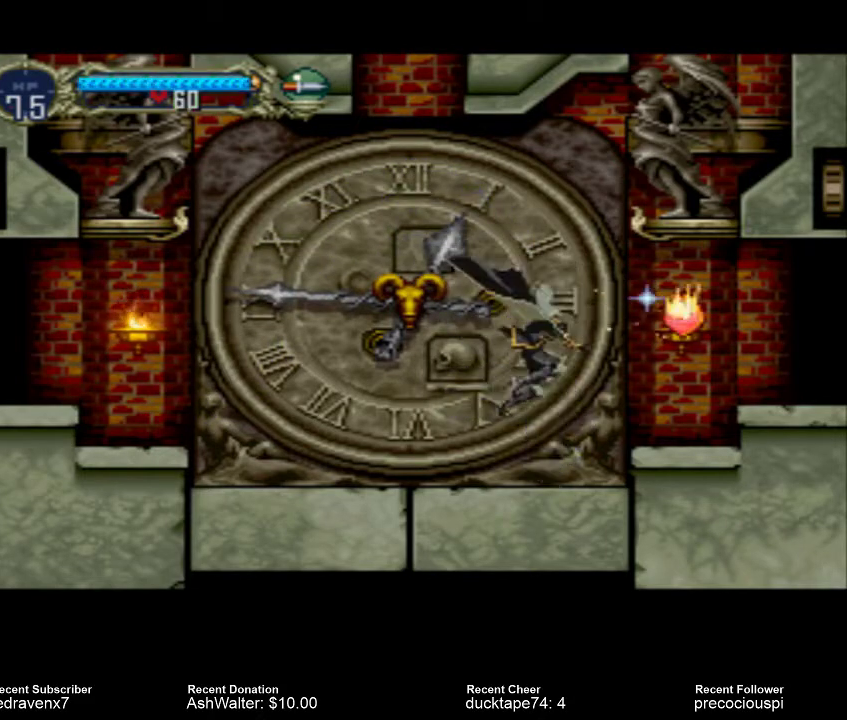
{"buttons": ["CROSS"], "events": [[433, "CROSS", "down"]]}
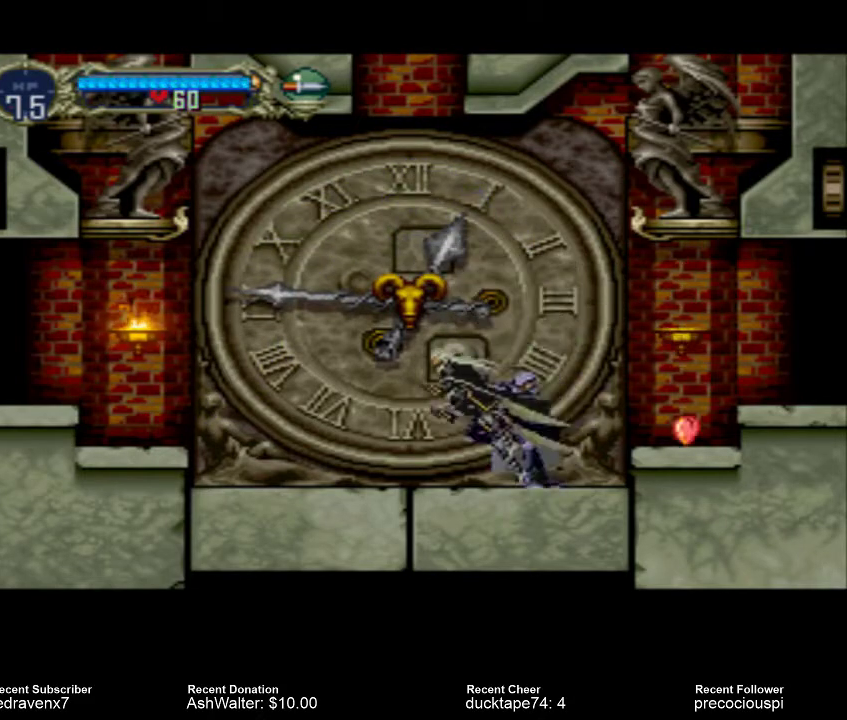
{"buttons": [], "events": [[67, "CROSS", "up"], [167, "SQUARE", "down"], [233, "SQUARE", "up"]]}
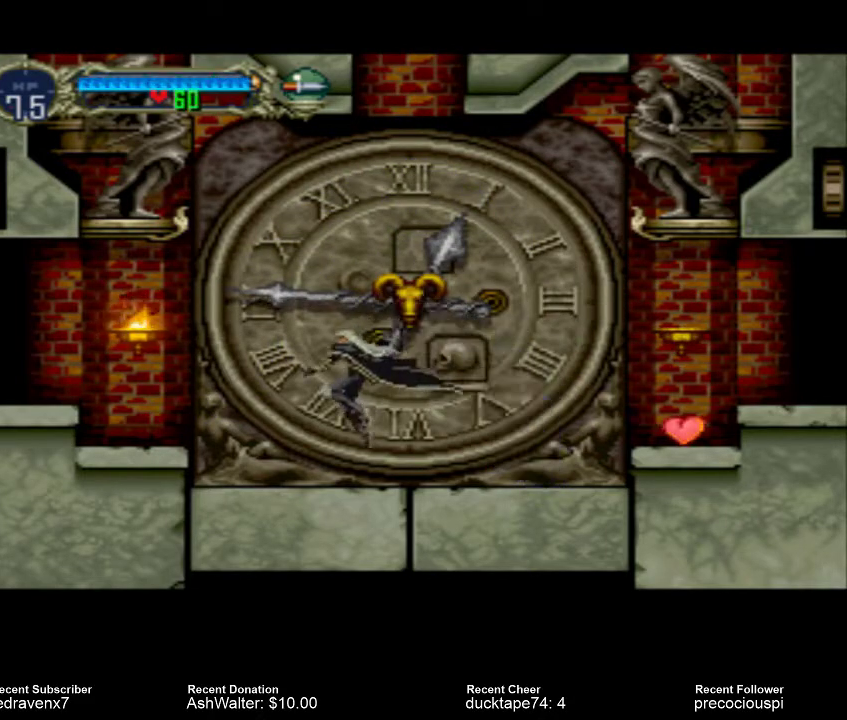
{"buttons": ["SQUARE"], "events": [[233, "CROSS", "down"], [367, "CROSS", "up"], [433, "SQUARE", "down"]]}
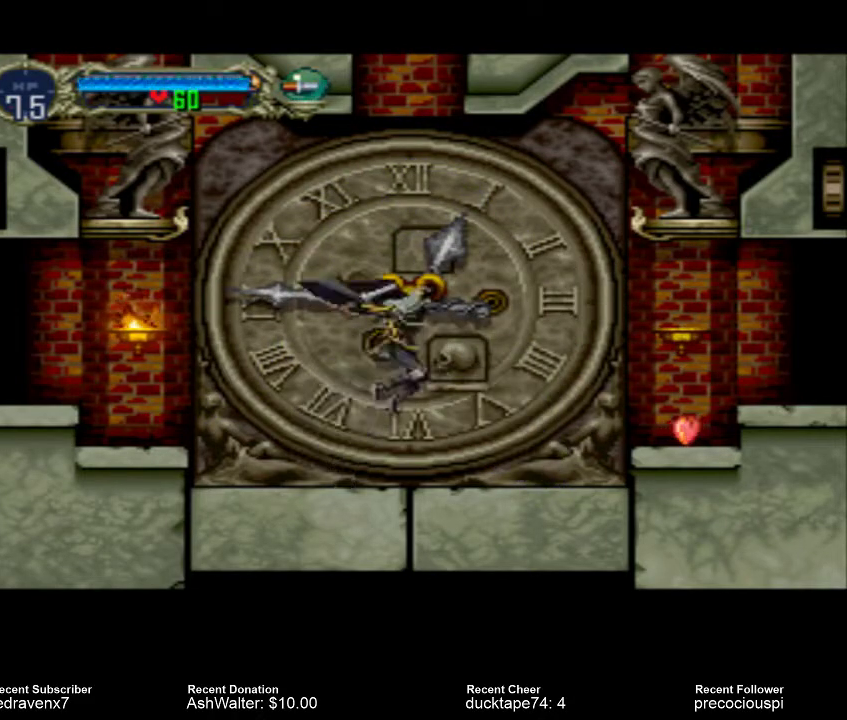
{"buttons": [], "events": [[33, "SQUARE", "up"]]}
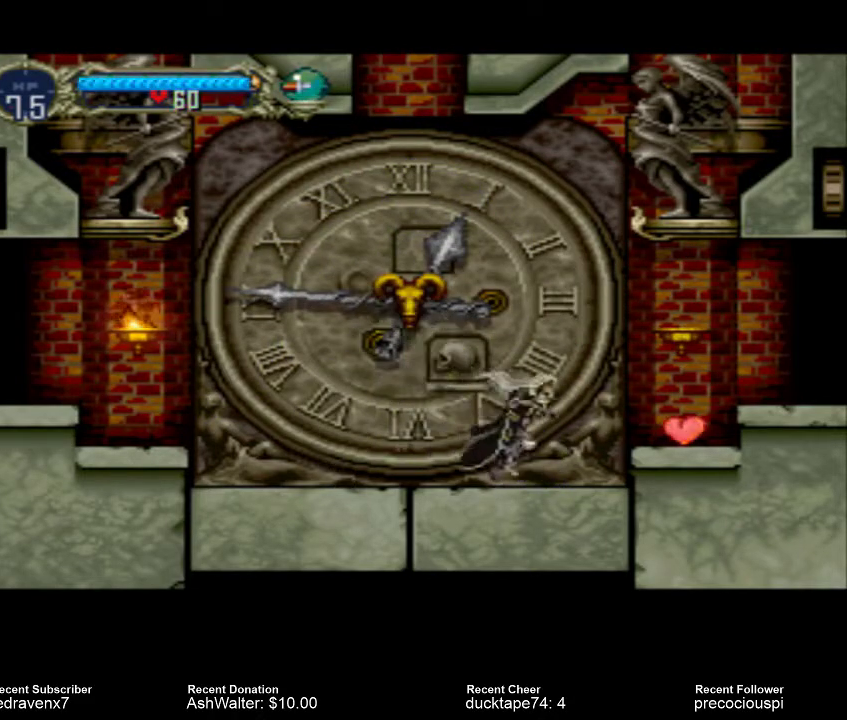
{"buttons": [], "events": [[67, "CROSS", "down"], [167, "CROSS", "up"]]}
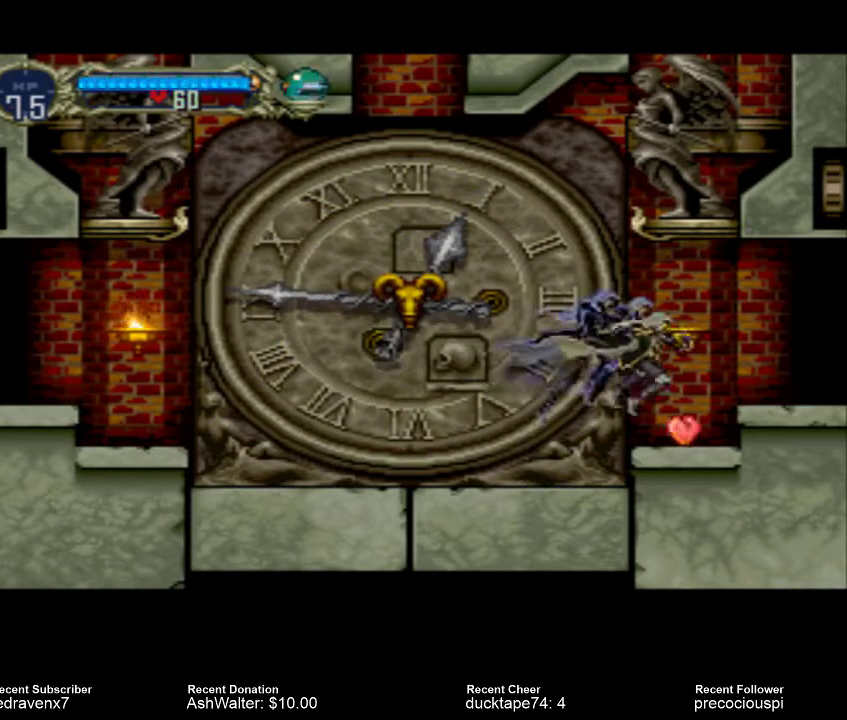
{"buttons": ["CROSS"], "events": [[467, "CROSS", "down"]]}
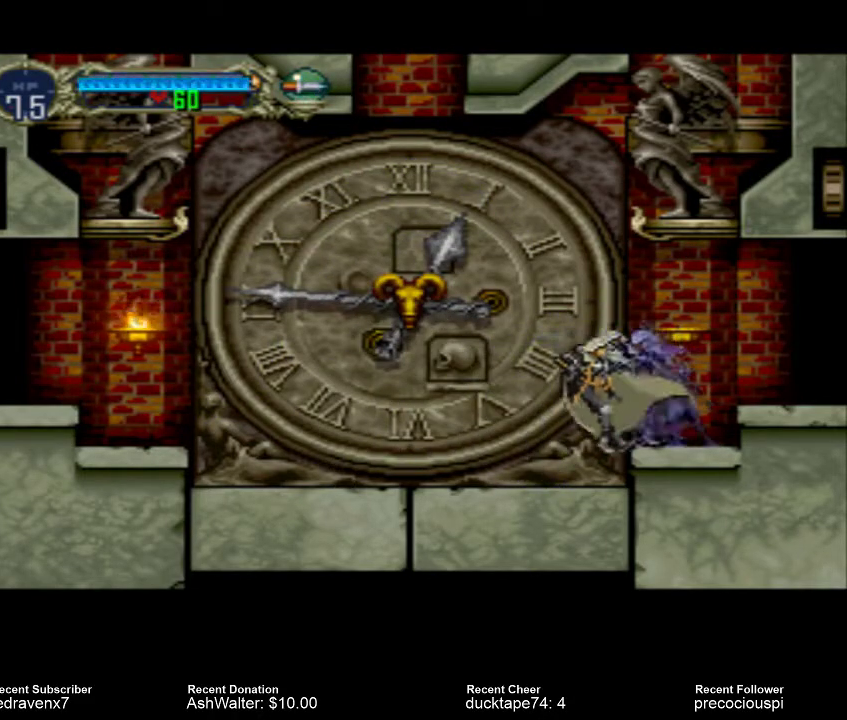
{"buttons": [], "events": [[233, "CROSS", "up"], [400, "SQUARE", "down"], [500, "SQUARE", "up"]]}
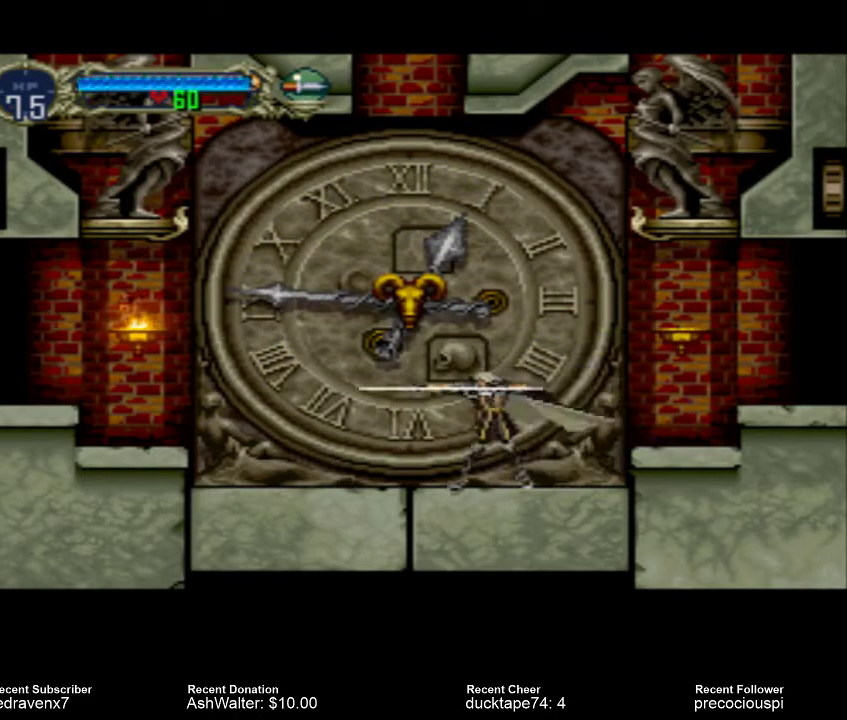
{"buttons": [], "events": []}
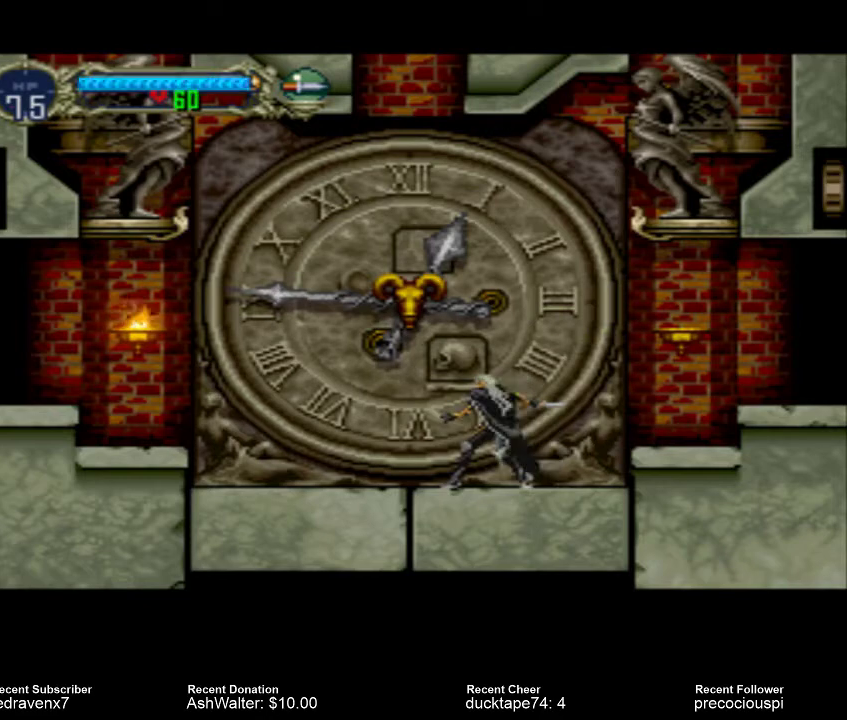
{"buttons": [], "events": []}
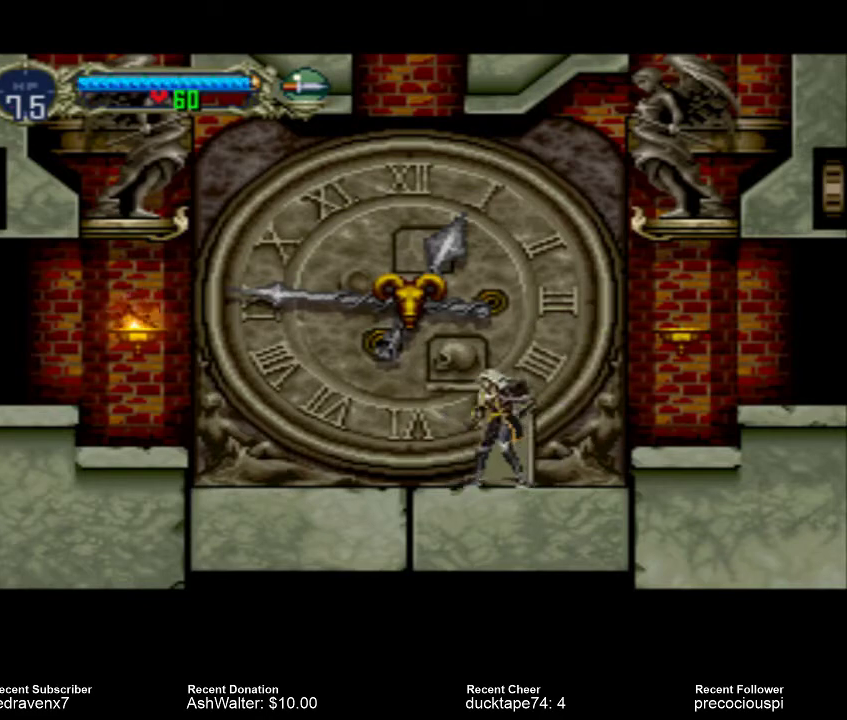
{"buttons": ["CROSS"], "events": [[233, "CROSS", "down"]]}
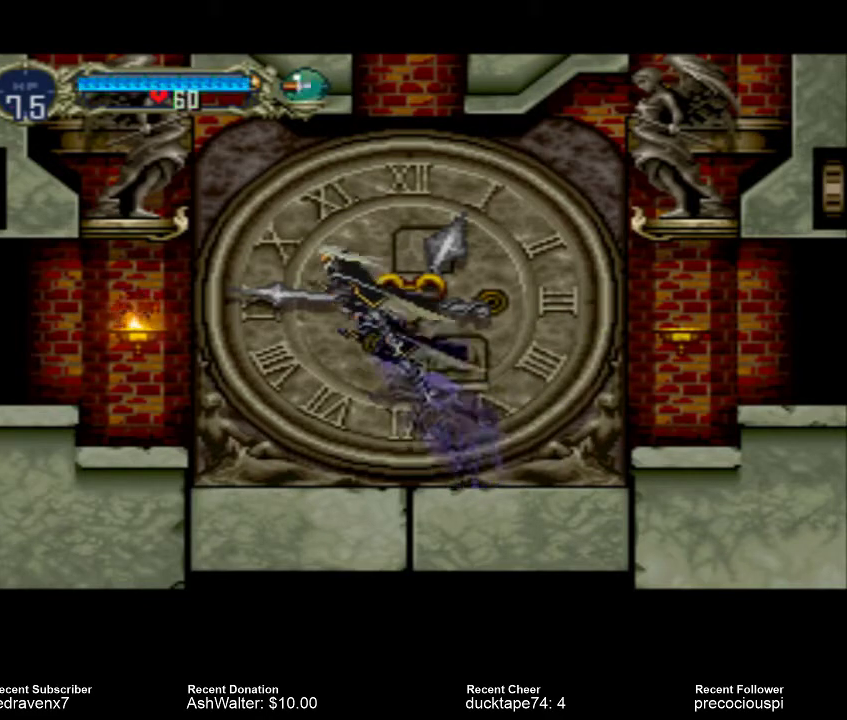
{"buttons": [], "events": [[67, "SQUARE", "down"], [200, "CROSS", "up"], [233, "SQUARE", "up"]]}
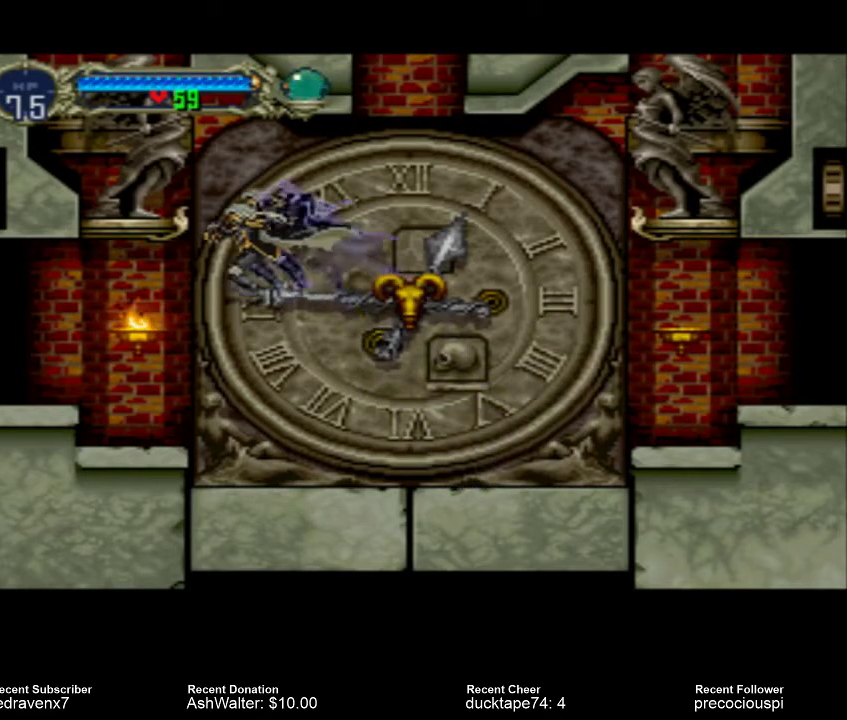
{"buttons": [], "events": []}
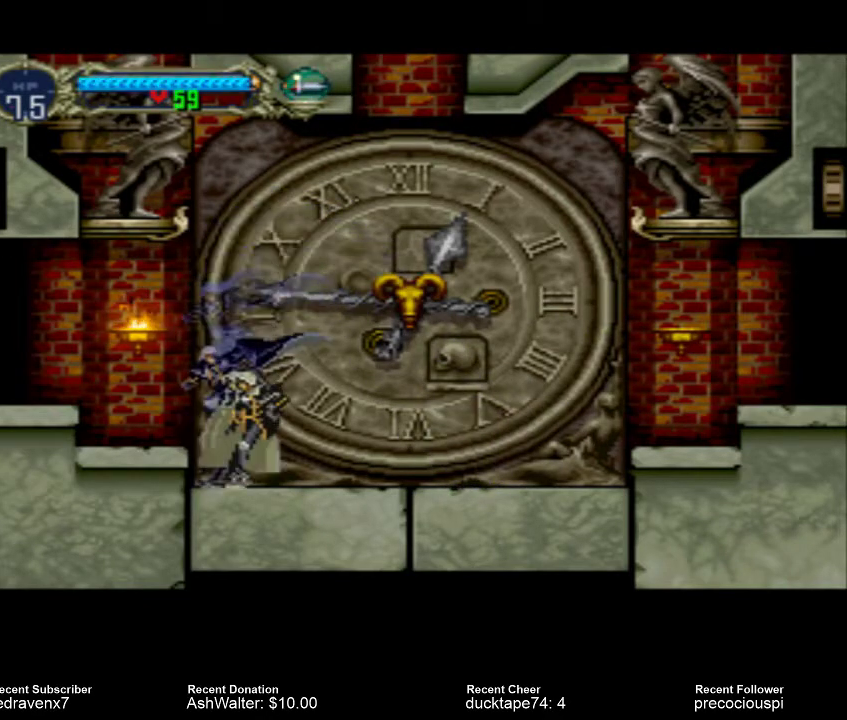
{"buttons": ["CROSS"], "events": [[33, "CROSS", "down"]]}
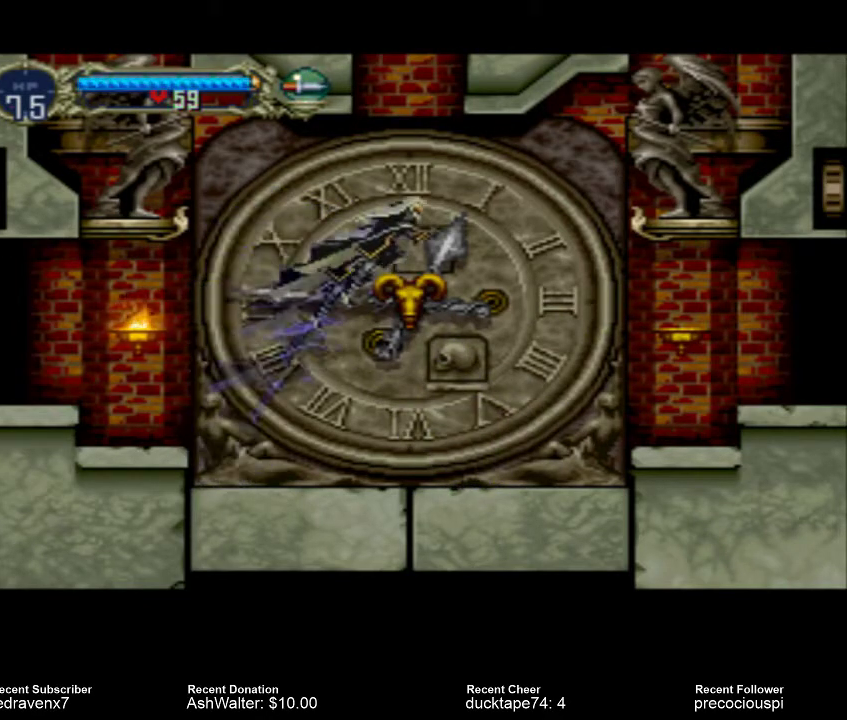
{"buttons": [], "events": [[333, "CROSS", "up"]]}
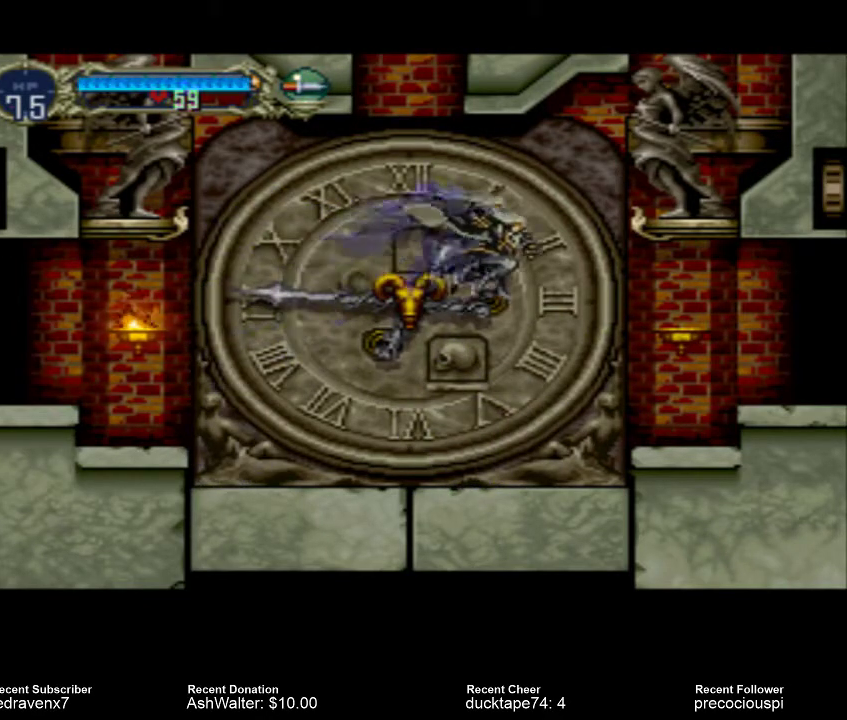
{"buttons": [], "events": []}
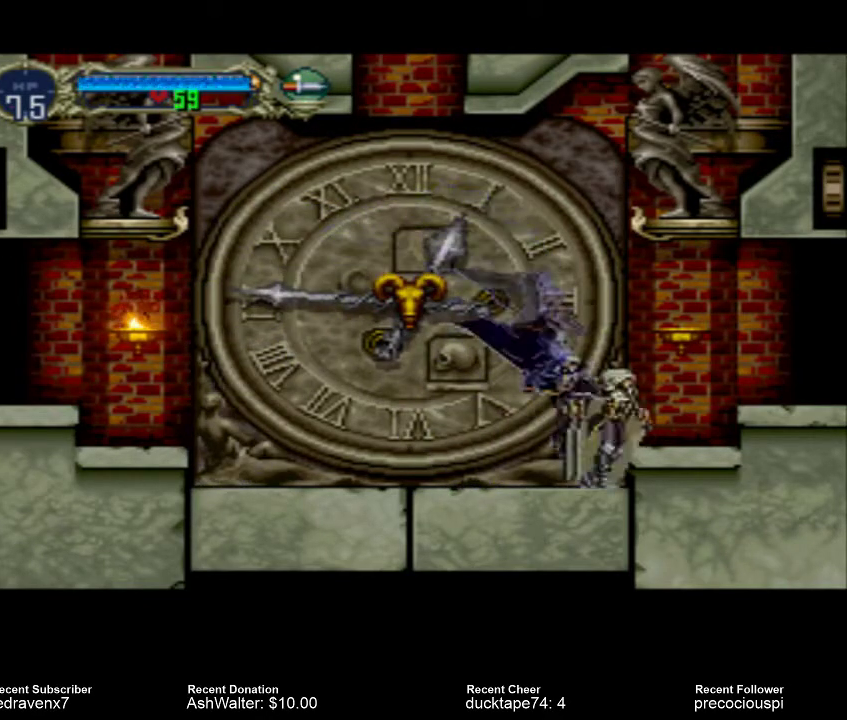
{"buttons": ["CROSS"], "events": [[33, "CROSS", "down"]]}
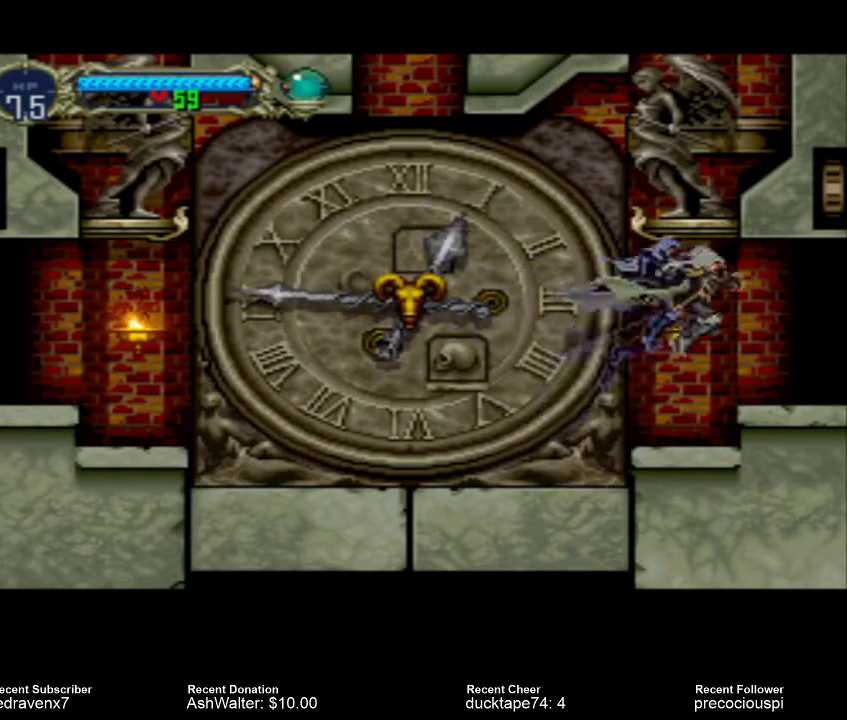
{"buttons": [], "events": [[200, "CROSS", "up"]]}
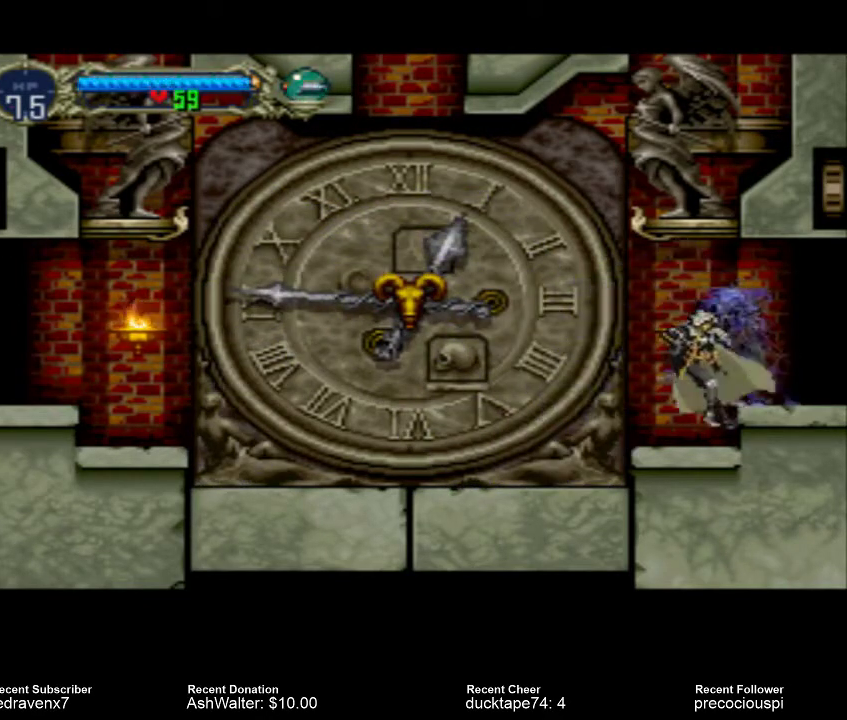
{"buttons": [], "events": [[33, "CROSS", "down"], [267, "CROSS", "up"]]}
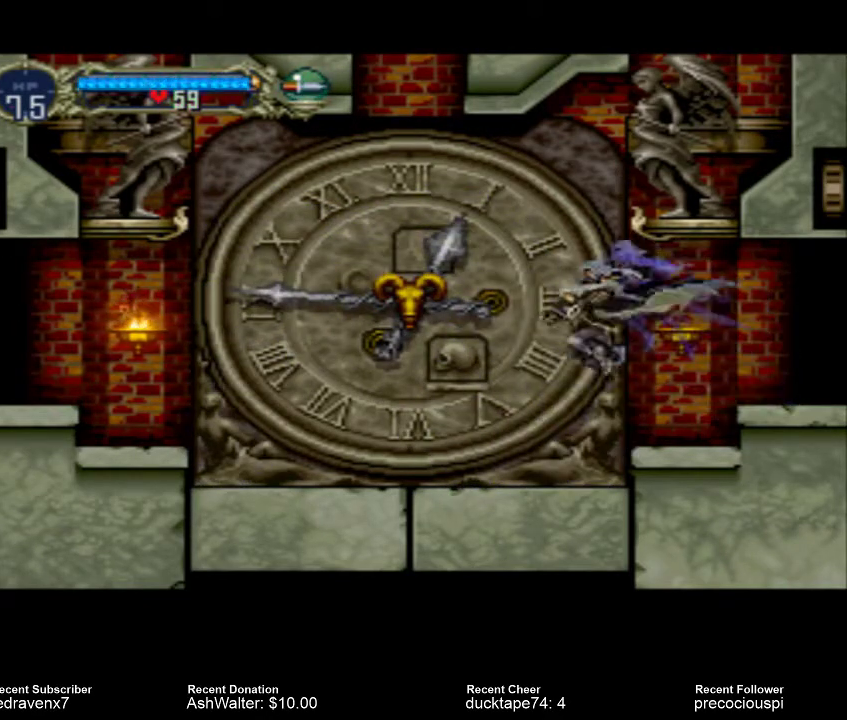
{"buttons": [], "events": []}
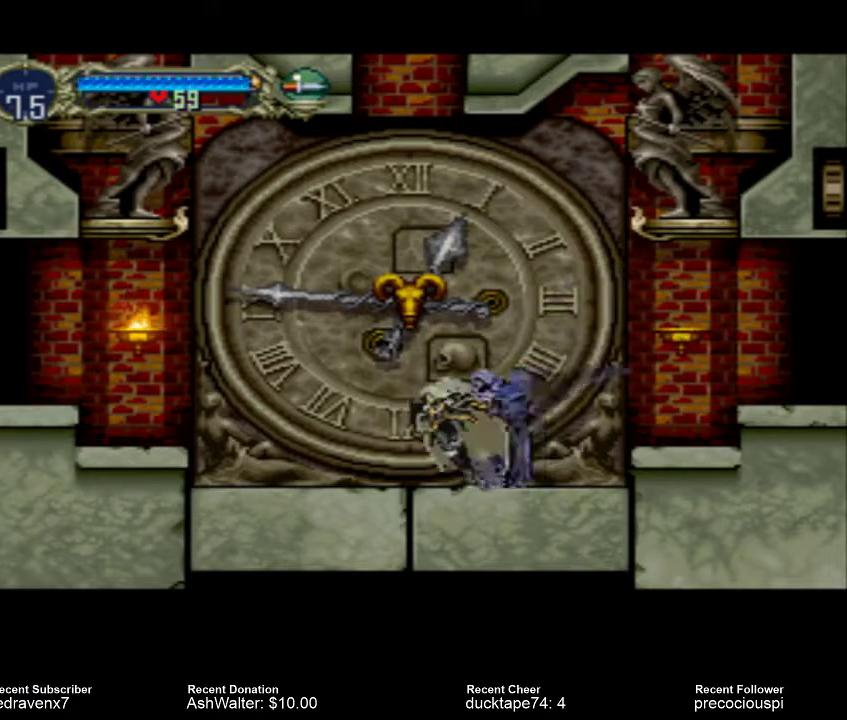
{"buttons": [], "events": []}